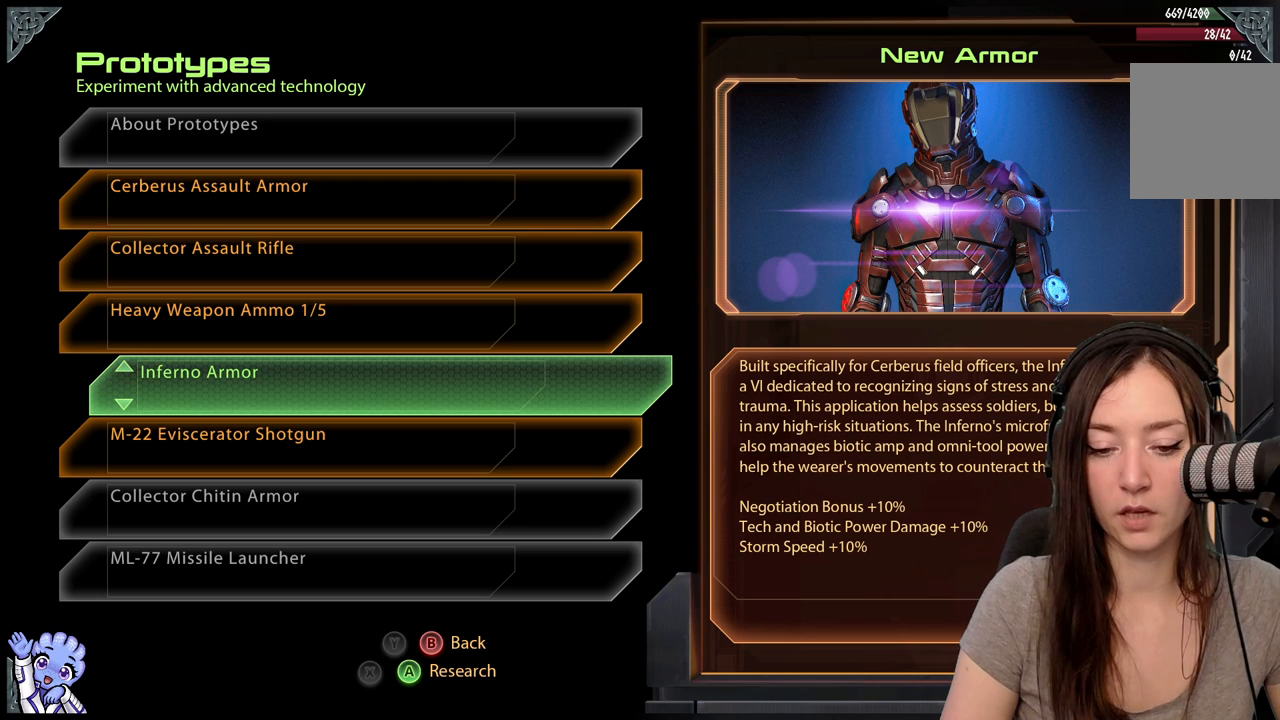
Gameplay with a controller (Xbox layout); each line is a JSON object with the inputs held at the frame after it. "events" lists button and stick changes between this image and that frame as [ms after this image, input, new state], when the widget could be followed in between. Not read: L3 SHARE.
{"buttons": [], "left_stick": "center", "right_stick": "center", "events": []}
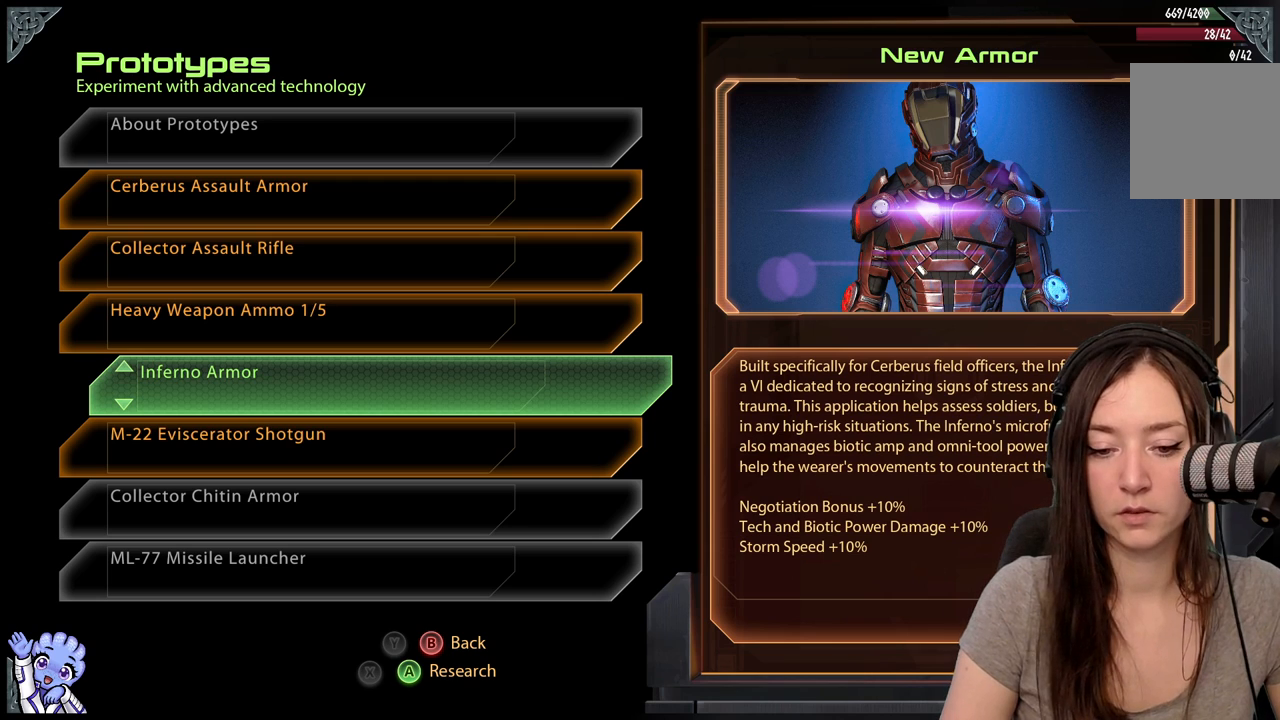
{"buttons": [], "left_stick": "center", "right_stick": "center", "events": []}
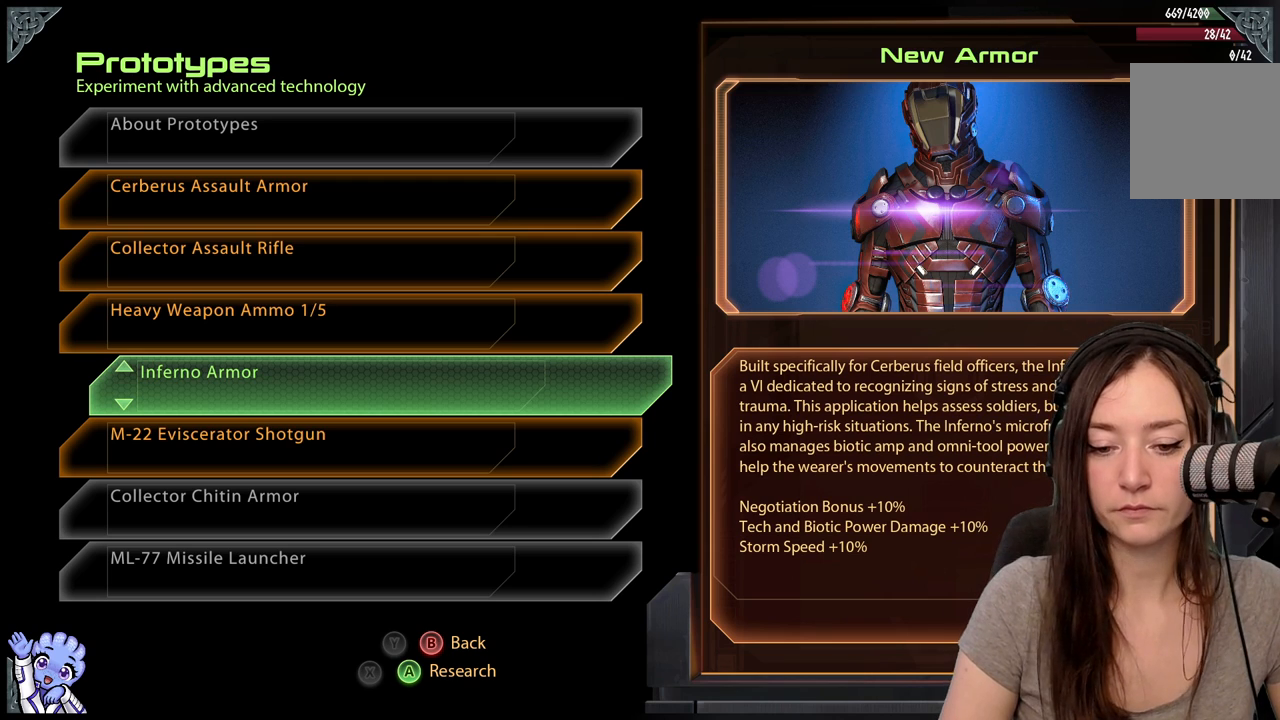
{"buttons": [], "left_stick": "center", "right_stick": "center", "events": []}
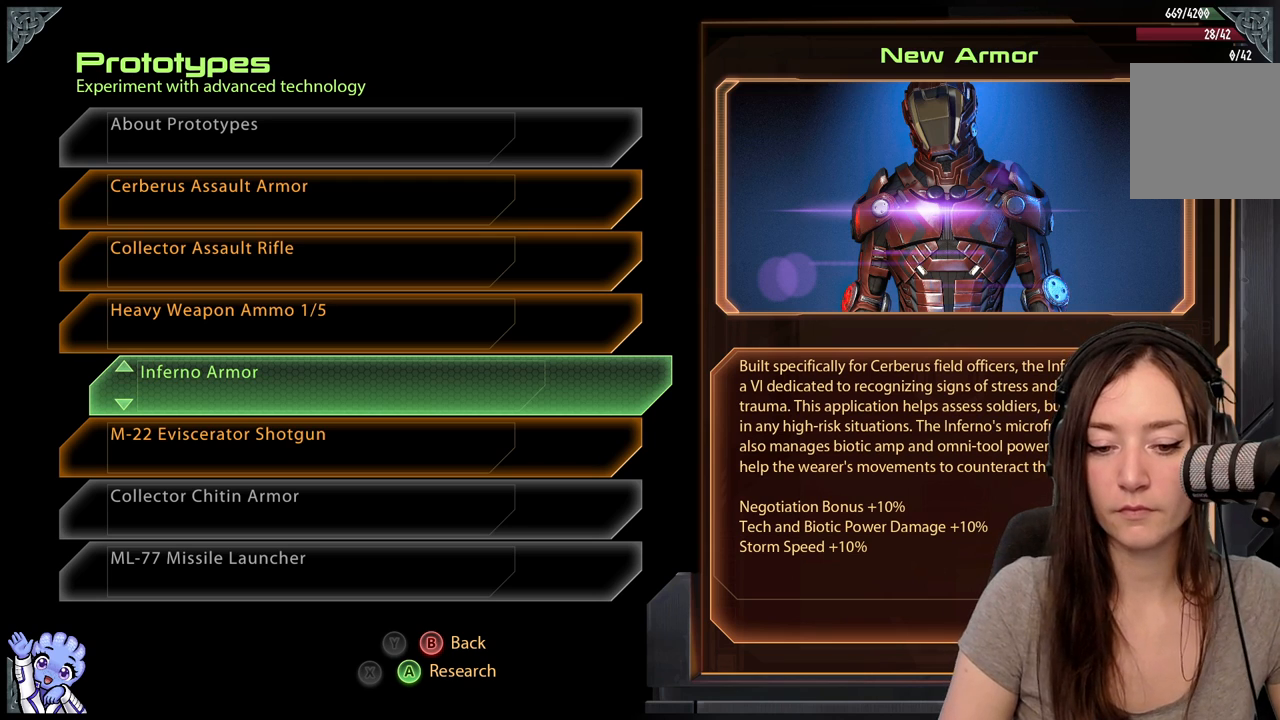
{"buttons": [], "left_stick": "center", "right_stick": "center", "events": []}
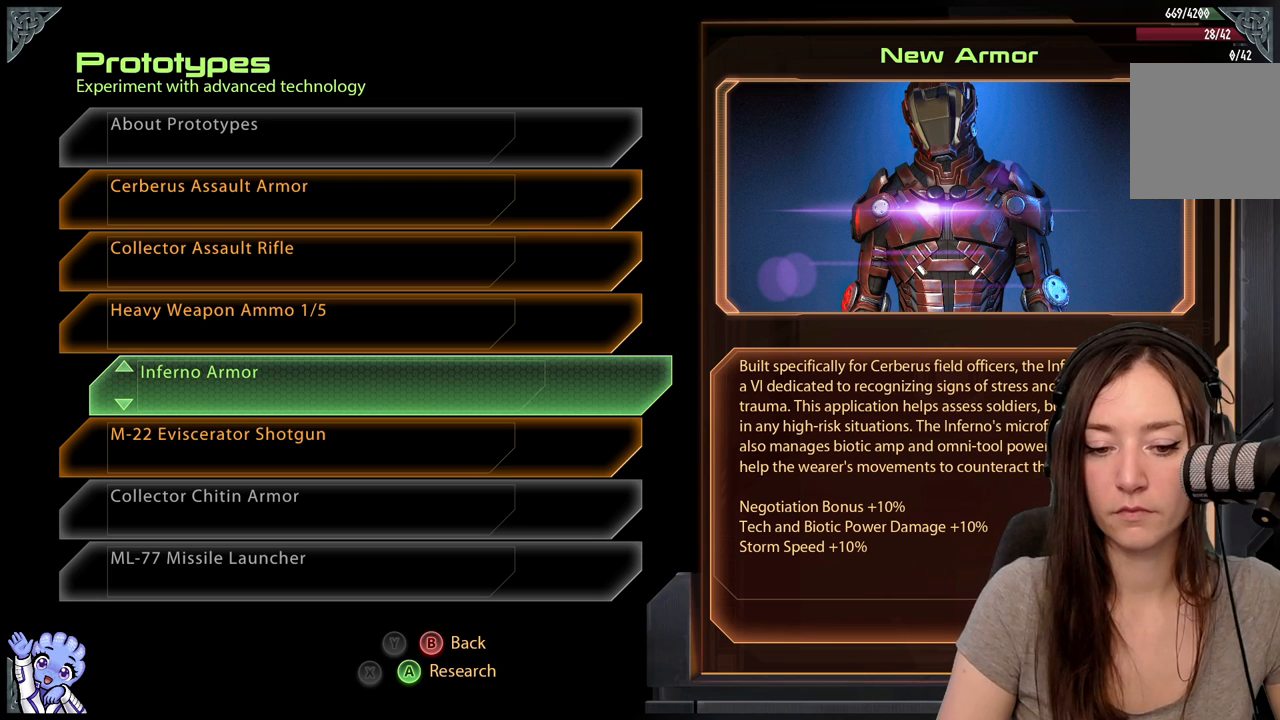
{"buttons": [], "left_stick": "up", "right_stick": "center", "events": [[433, "left_stick", "up"]]}
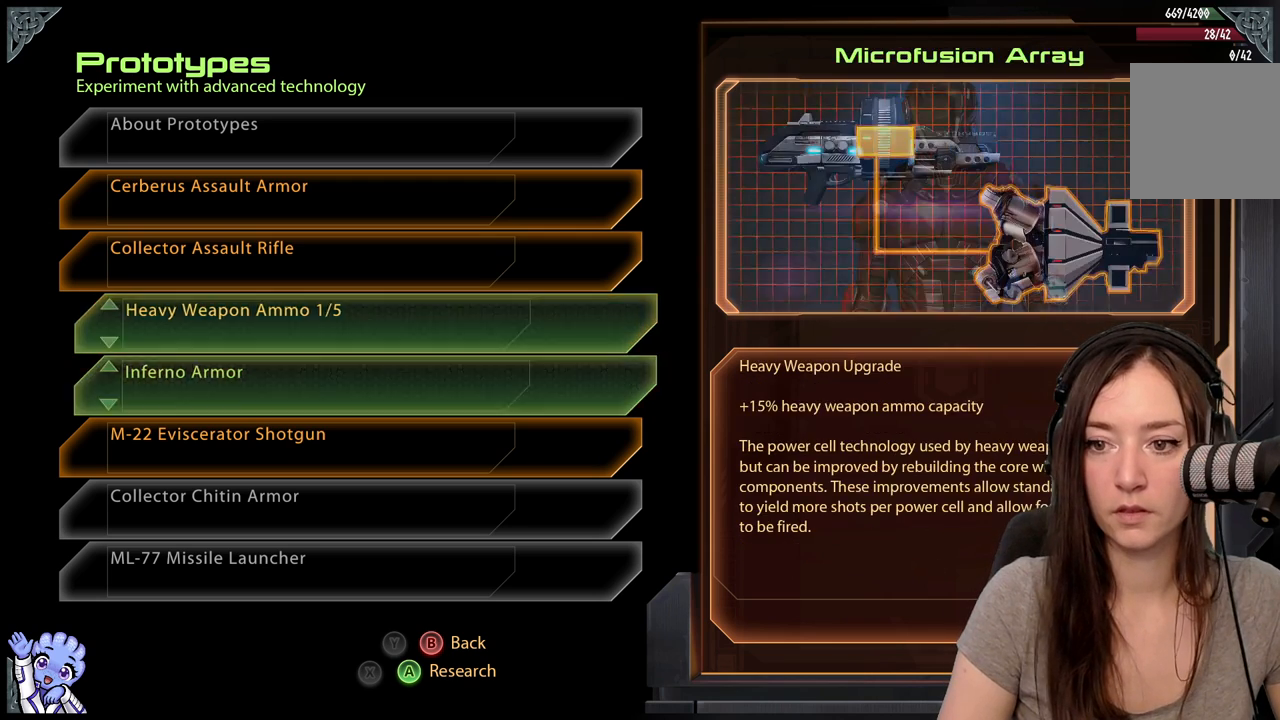
{"buttons": [], "left_stick": "center", "right_stick": "center", "events": [[417, "left_stick", "center"]]}
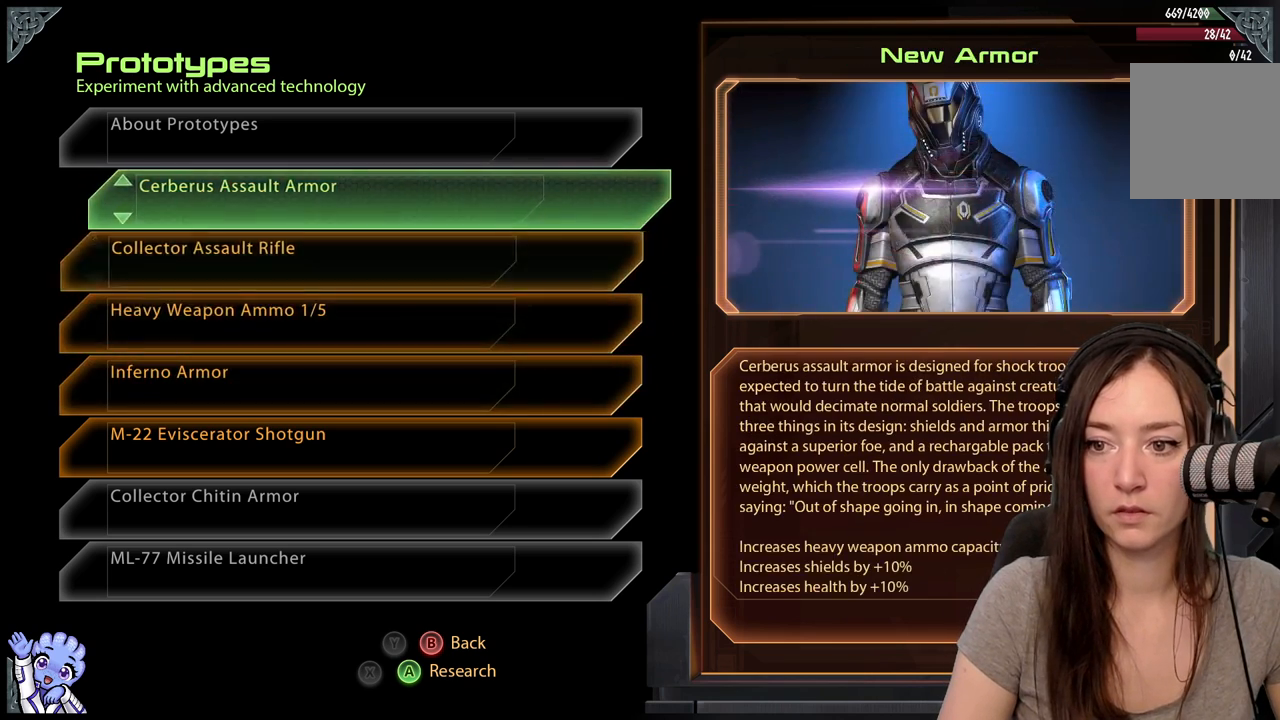
{"buttons": [], "left_stick": "center", "right_stick": "center", "events": []}
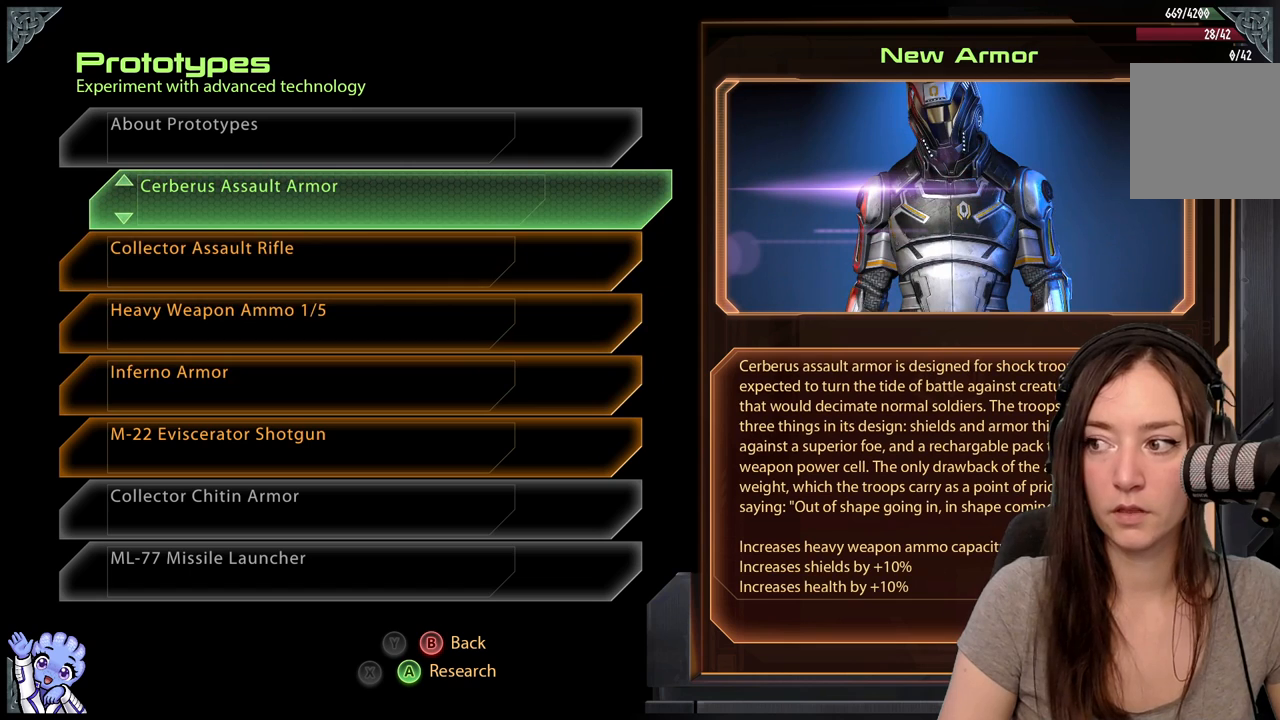
{"buttons": [], "left_stick": "center", "right_stick": "center", "events": []}
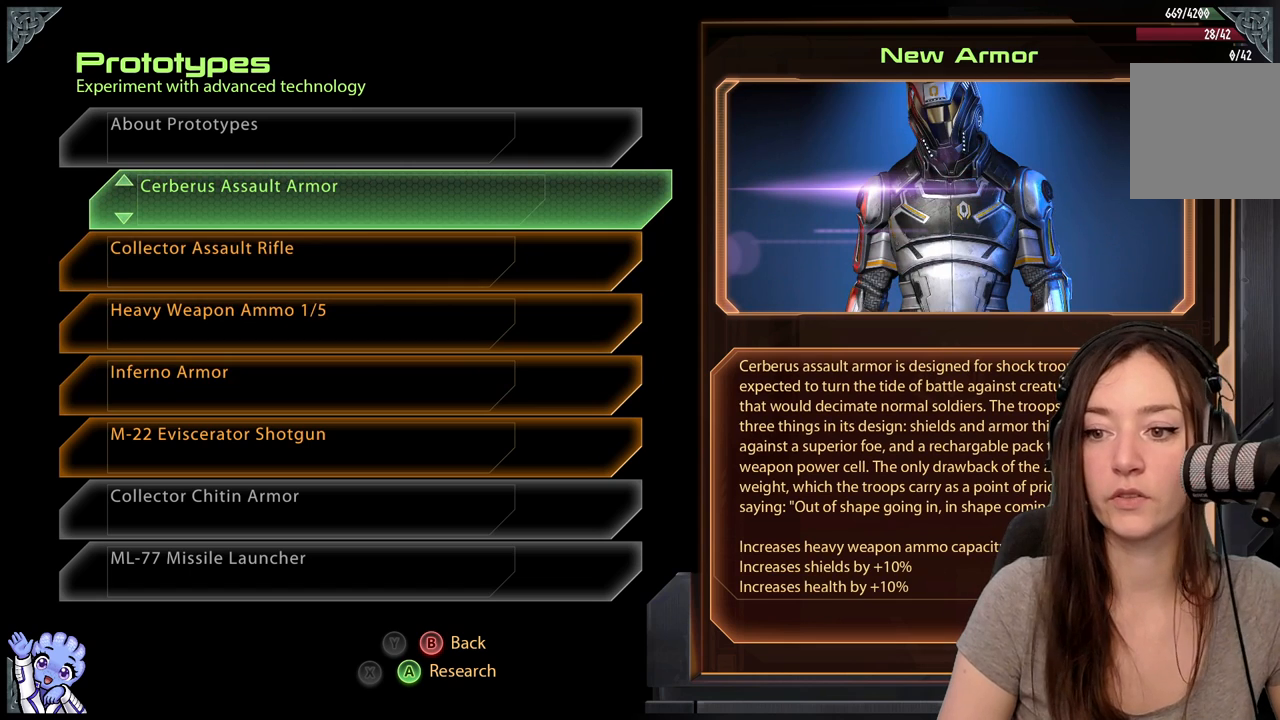
{"buttons": [], "left_stick": "center", "right_stick": "center", "events": [[67, "left_stick", "down-left"], [300, "left_stick", "center"]]}
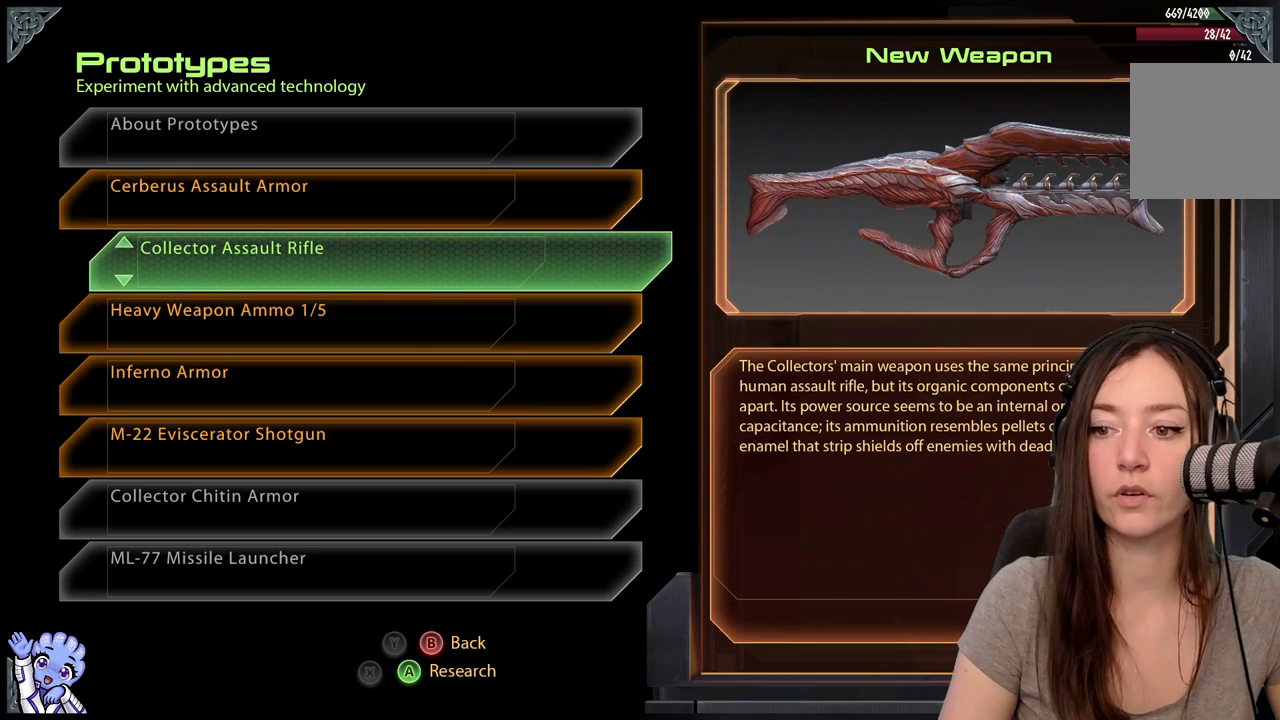
{"buttons": [], "left_stick": "down", "right_stick": "center", "events": [[367, "left_stick", "down"]]}
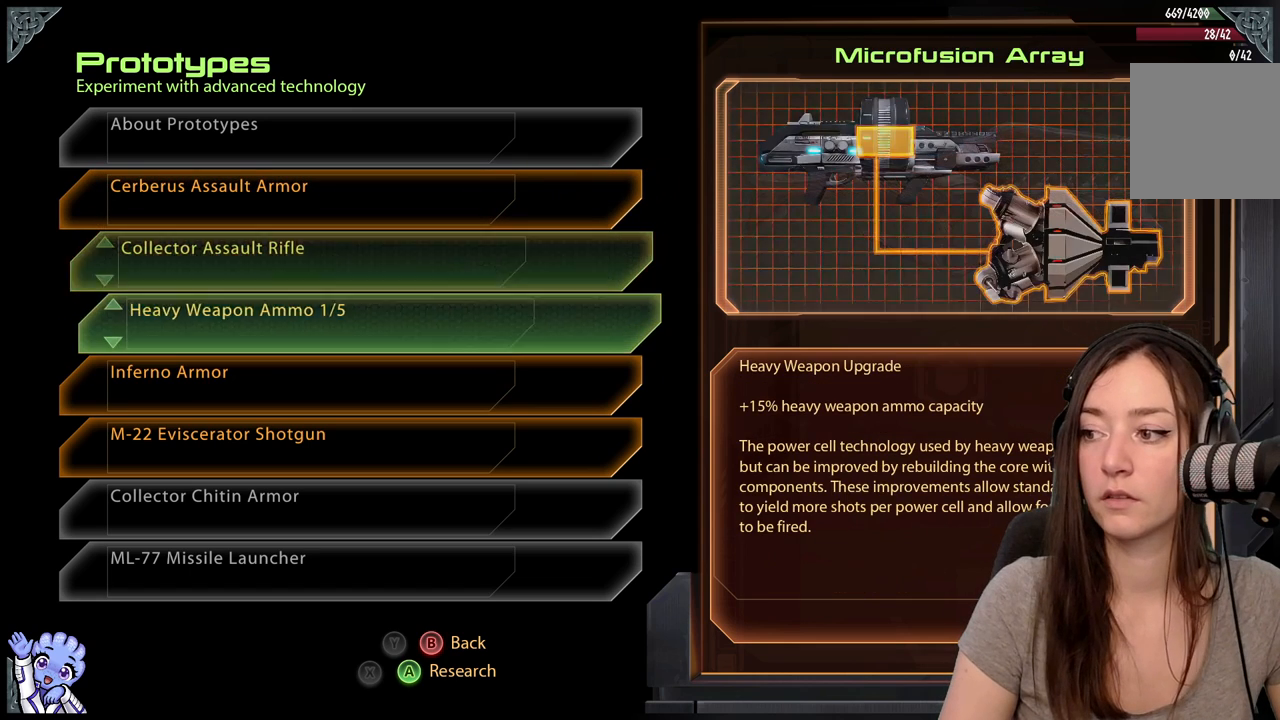
{"buttons": [], "left_stick": "center", "right_stick": "center", "events": [[117, "left_stick", "center"]]}
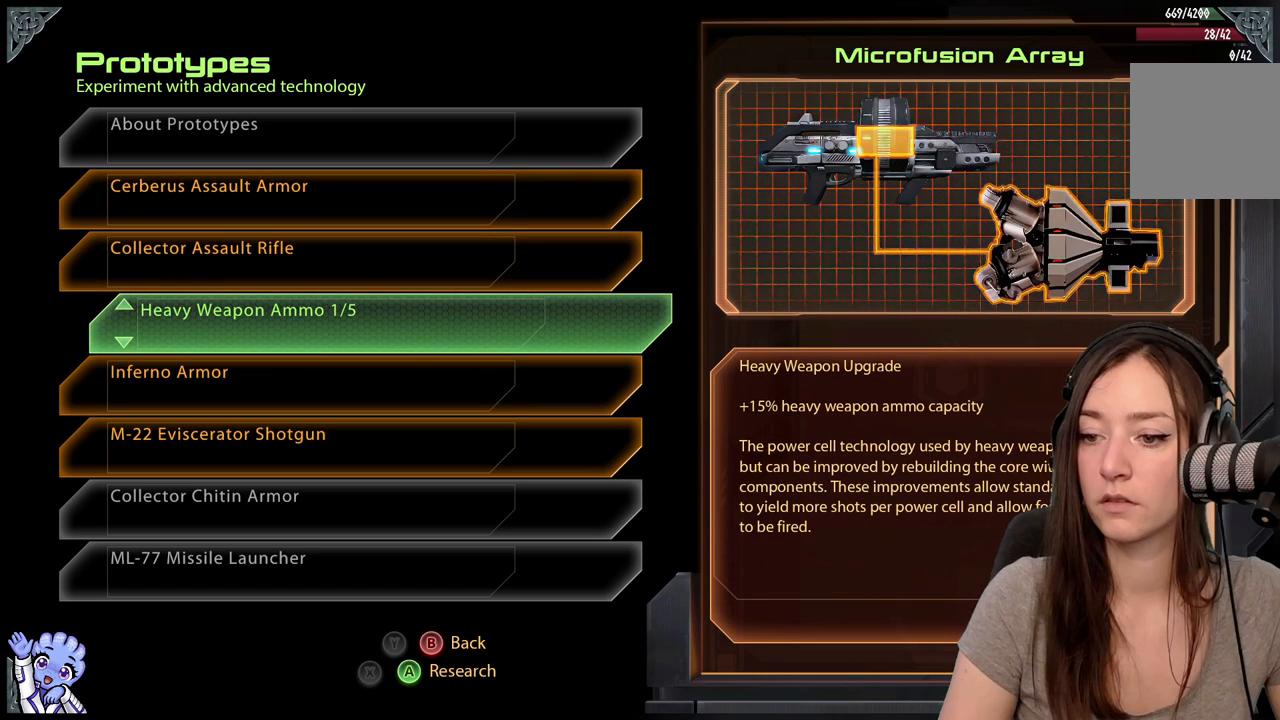
{"buttons": [], "left_stick": "center", "right_stick": "center", "events": []}
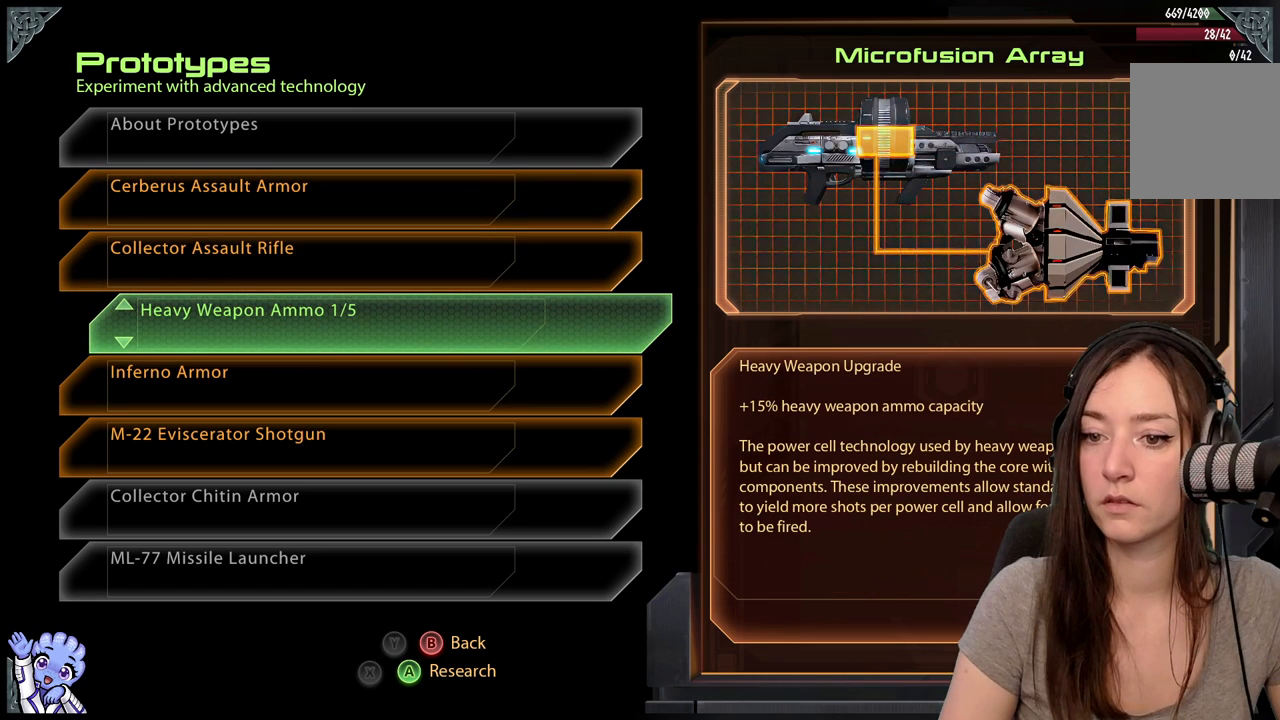
{"buttons": [], "left_stick": "down", "right_stick": "center", "events": [[500, "left_stick", "down"]]}
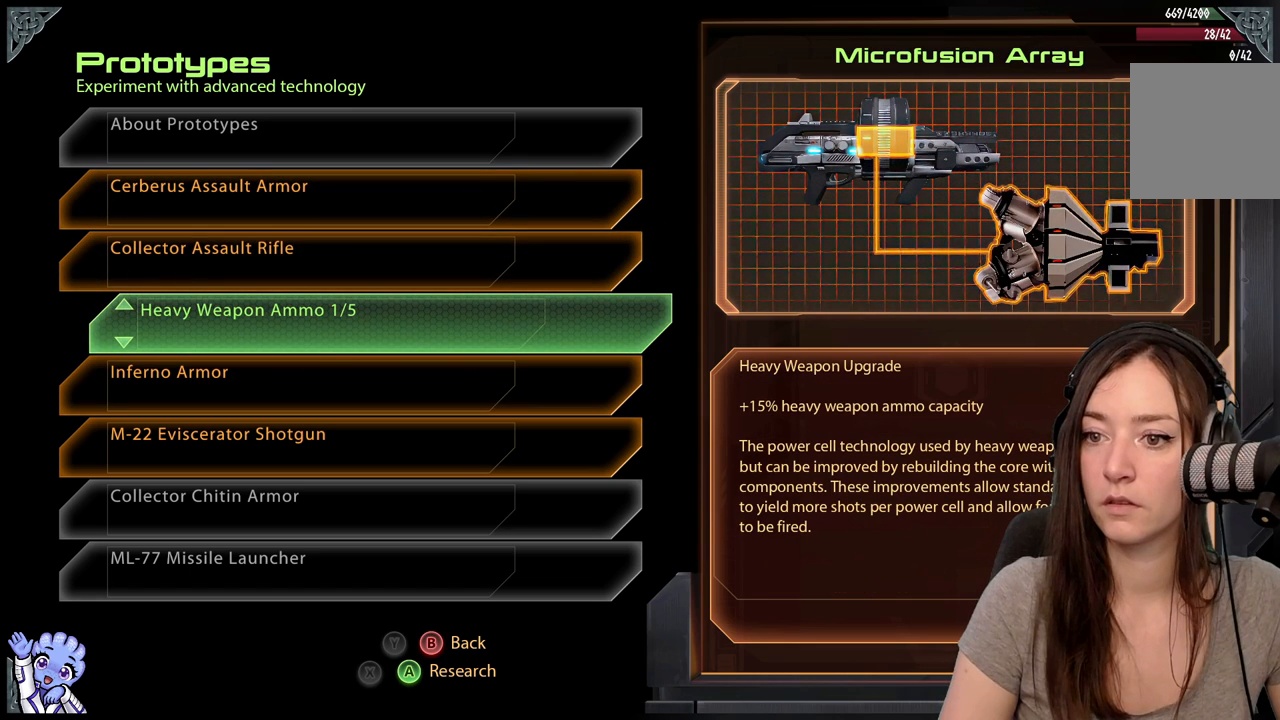
{"buttons": [], "left_stick": "center", "right_stick": "center", "events": [[317, "left_stick", "center"]]}
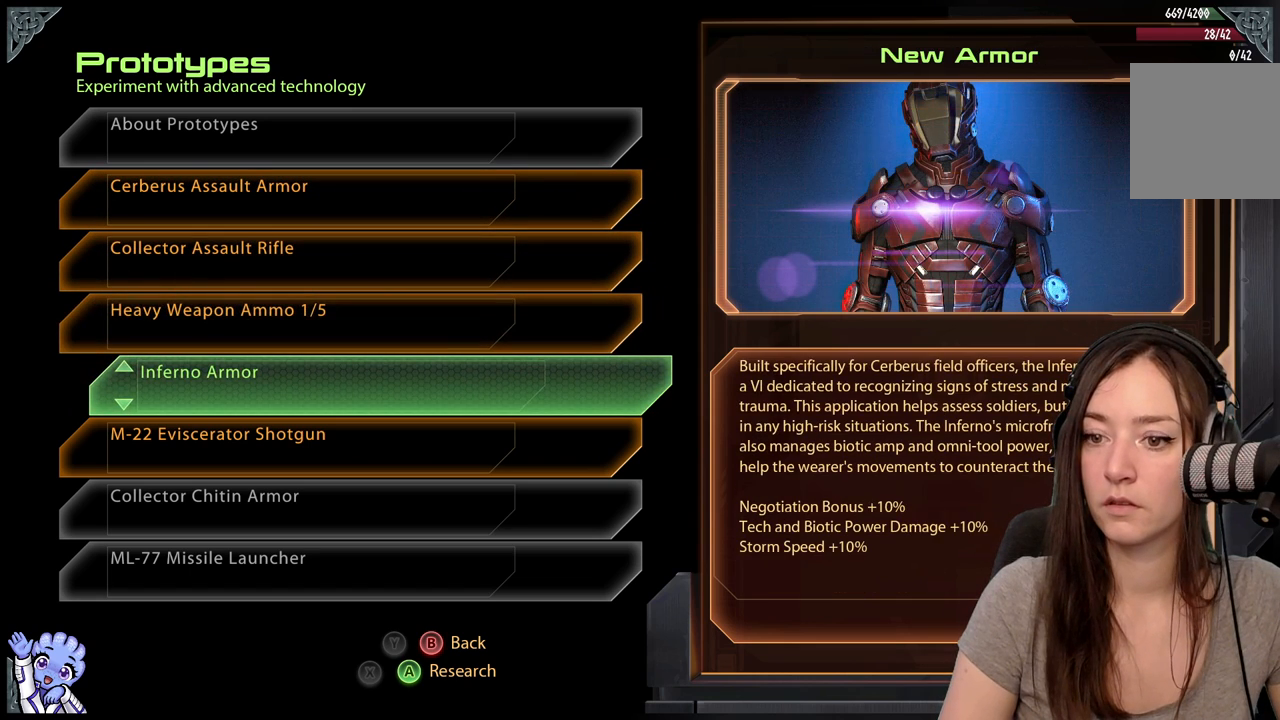
{"buttons": [], "left_stick": "center", "right_stick": "center", "events": []}
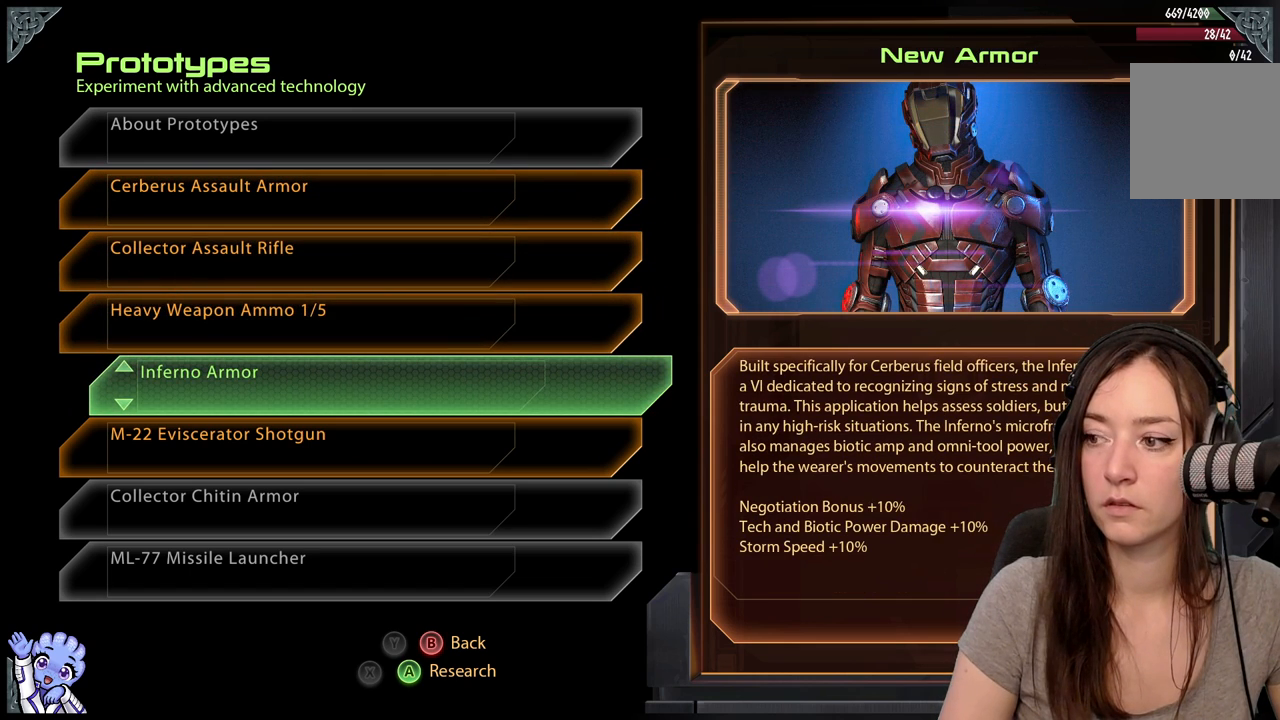
{"buttons": [], "left_stick": "center", "right_stick": "center", "events": [[150, "left_stick", "down-left"], [233, "left_stick", "down"], [383, "left_stick", "center"]]}
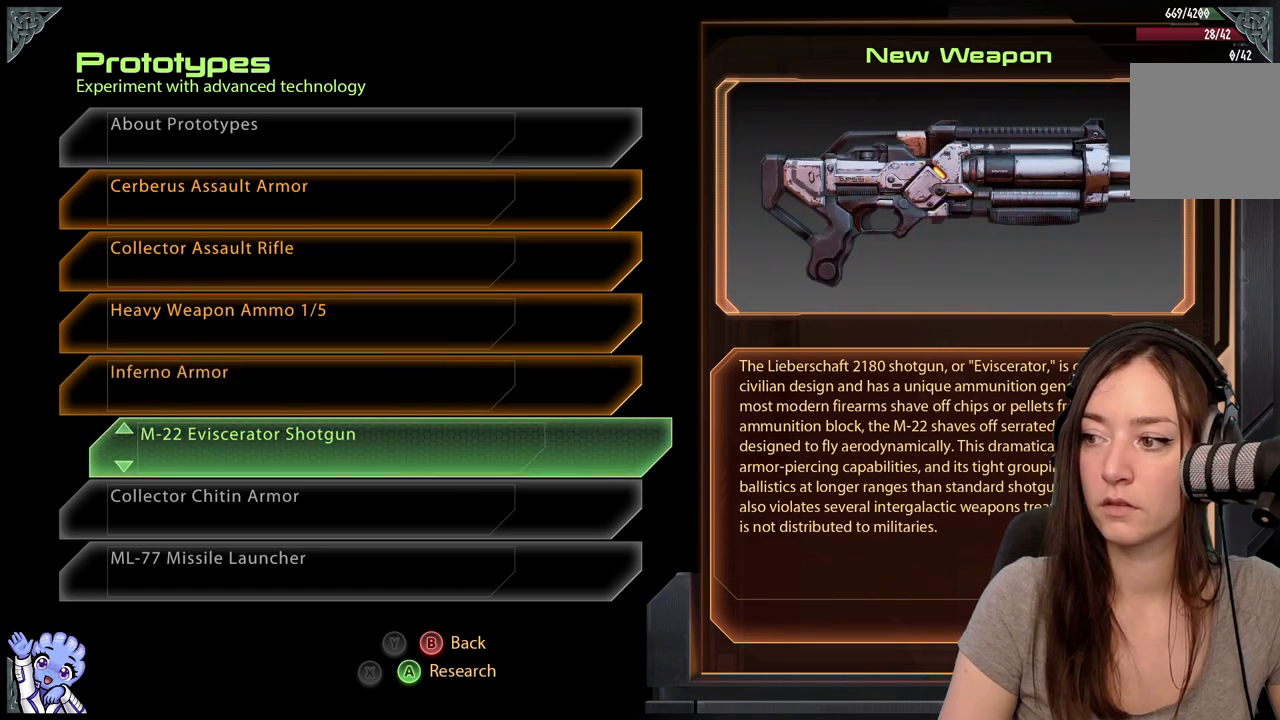
{"buttons": [], "left_stick": "center", "right_stick": "center", "events": []}
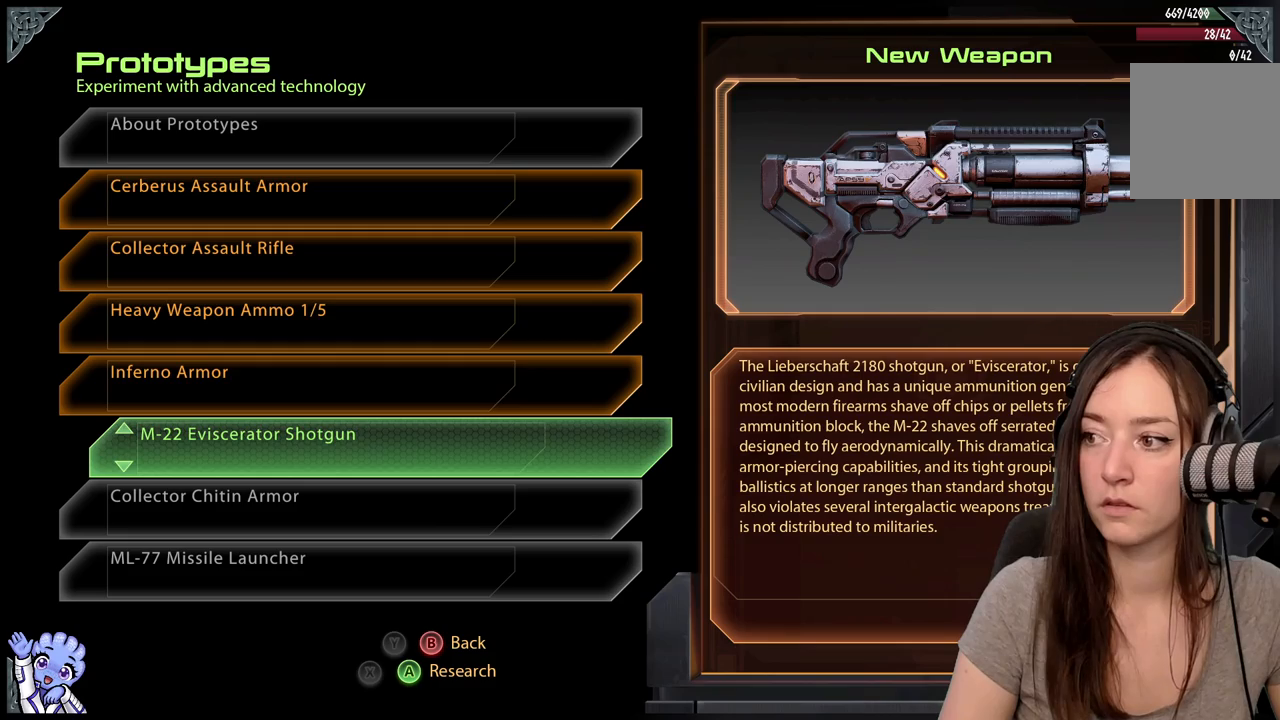
{"buttons": [], "left_stick": "up", "right_stick": "center", "events": [[83, "left_stick", "up"]]}
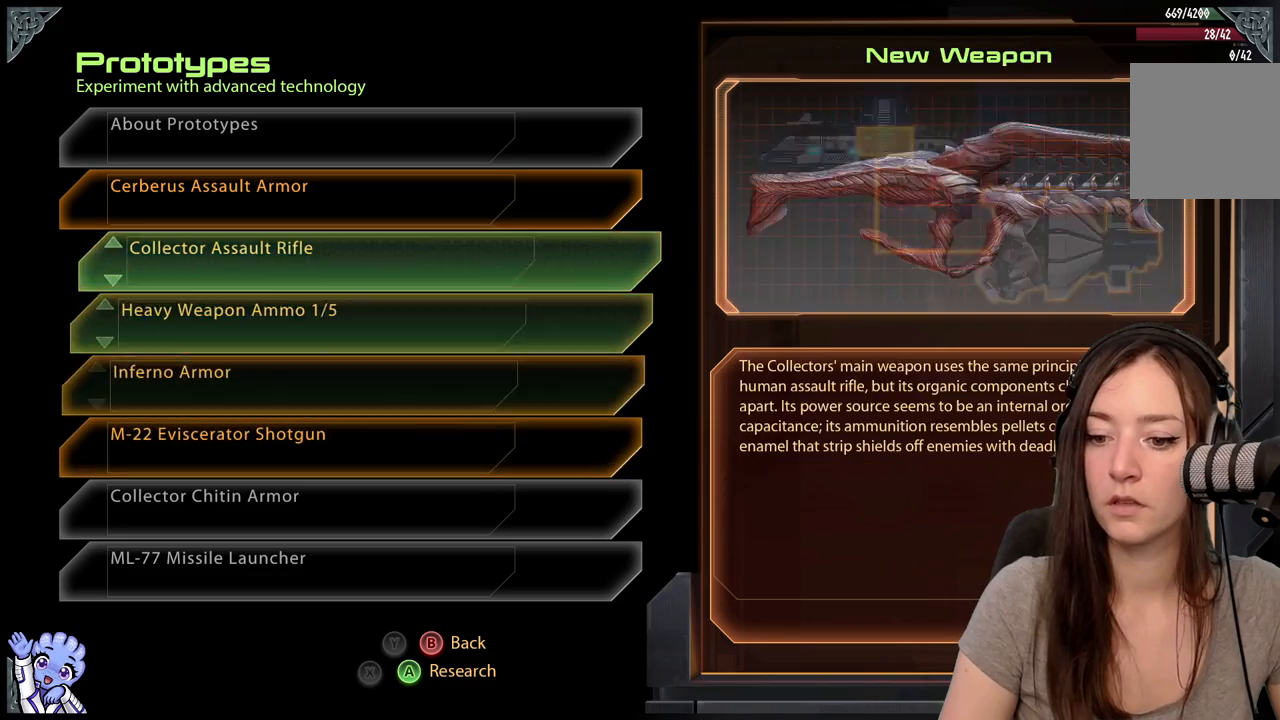
{"buttons": [], "left_stick": "center", "right_stick": "center", "events": [[250, "left_stick", "center"], [300, "B", "down"], [383, "B", "up"]]}
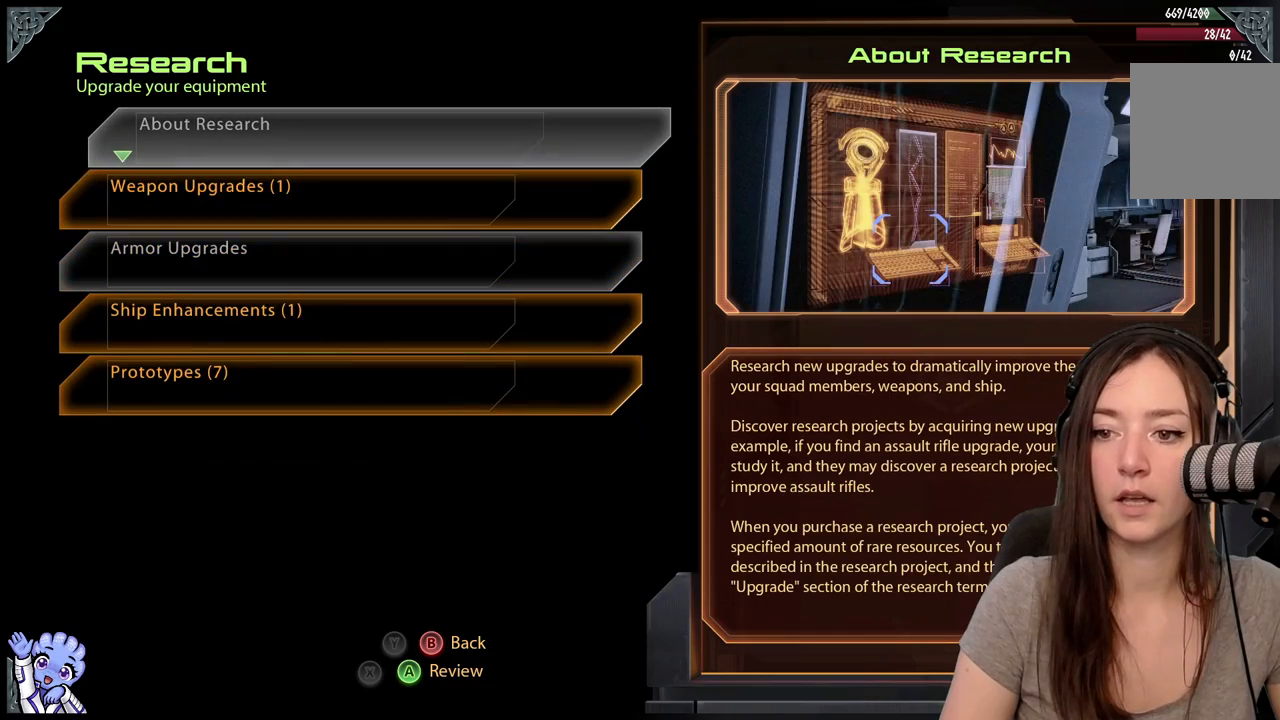
{"buttons": [], "left_stick": "center", "right_stick": "center", "events": []}
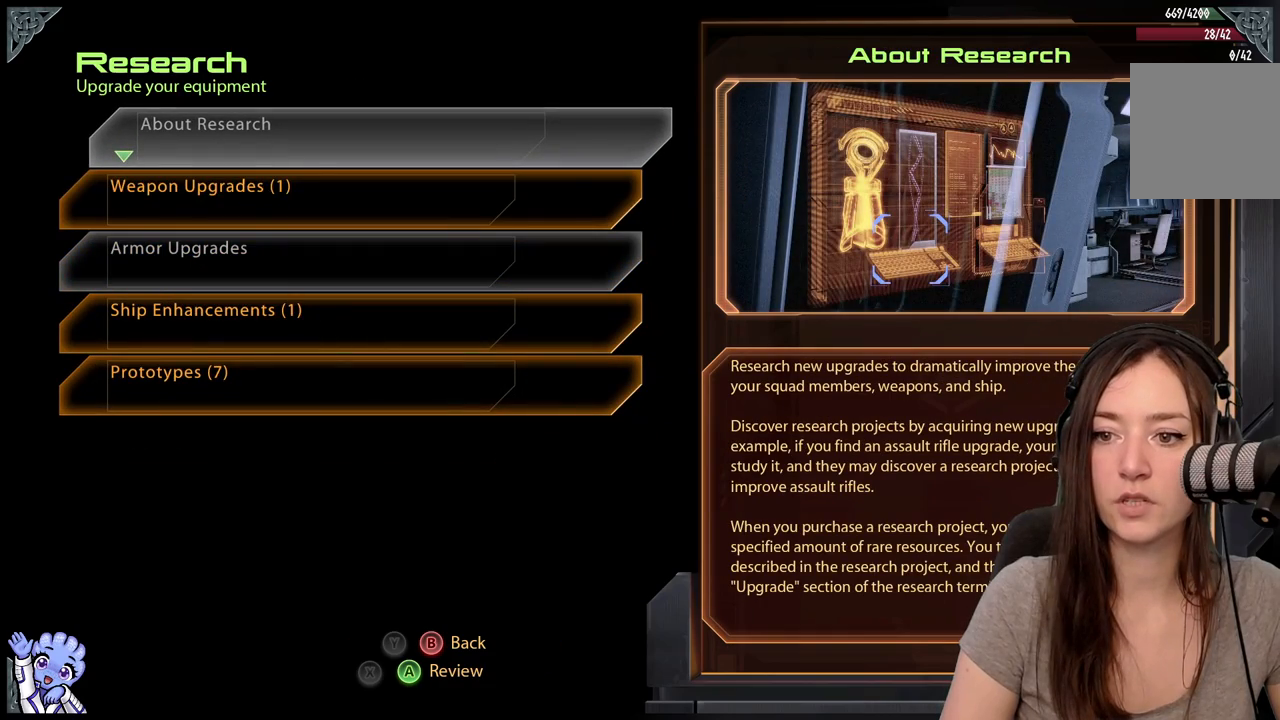
{"buttons": [], "left_stick": "down", "right_stick": "center", "events": [[100, "left_stick", "down"], [367, "left_stick", "center"], [500, "left_stick", "down"]]}
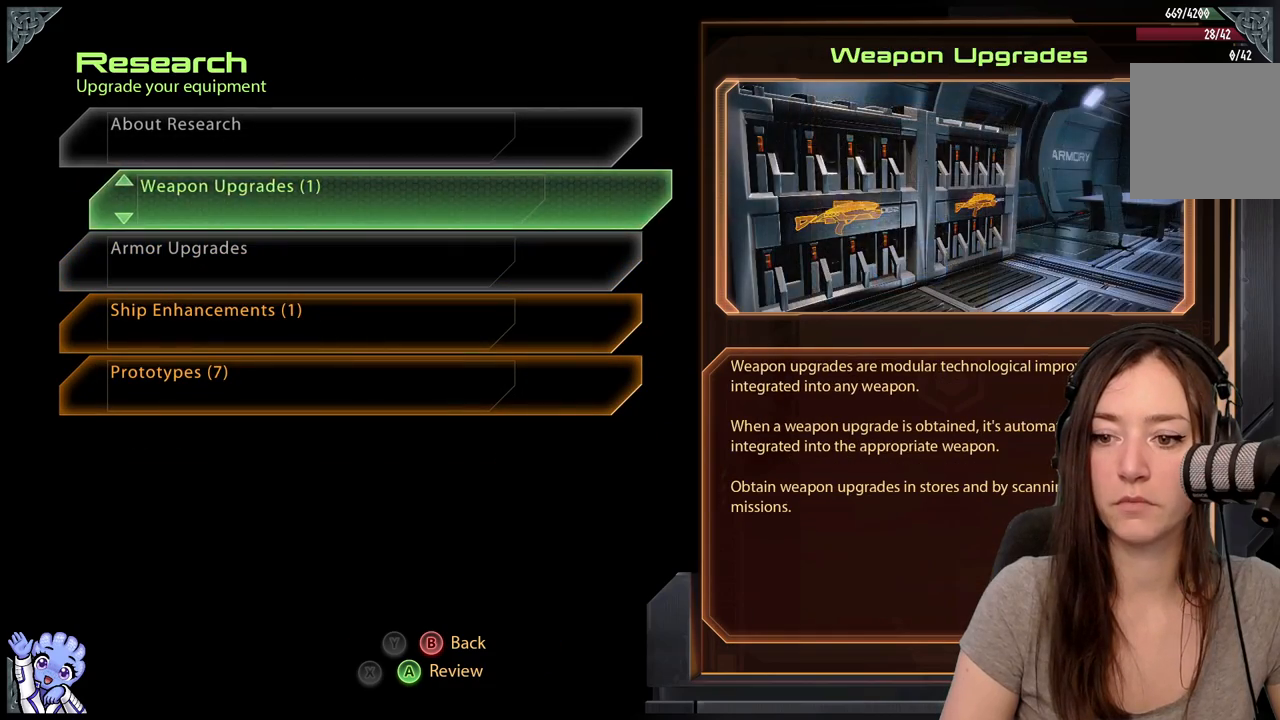
{"buttons": [], "left_stick": "center", "right_stick": "center", "events": [[367, "left_stick", "center"]]}
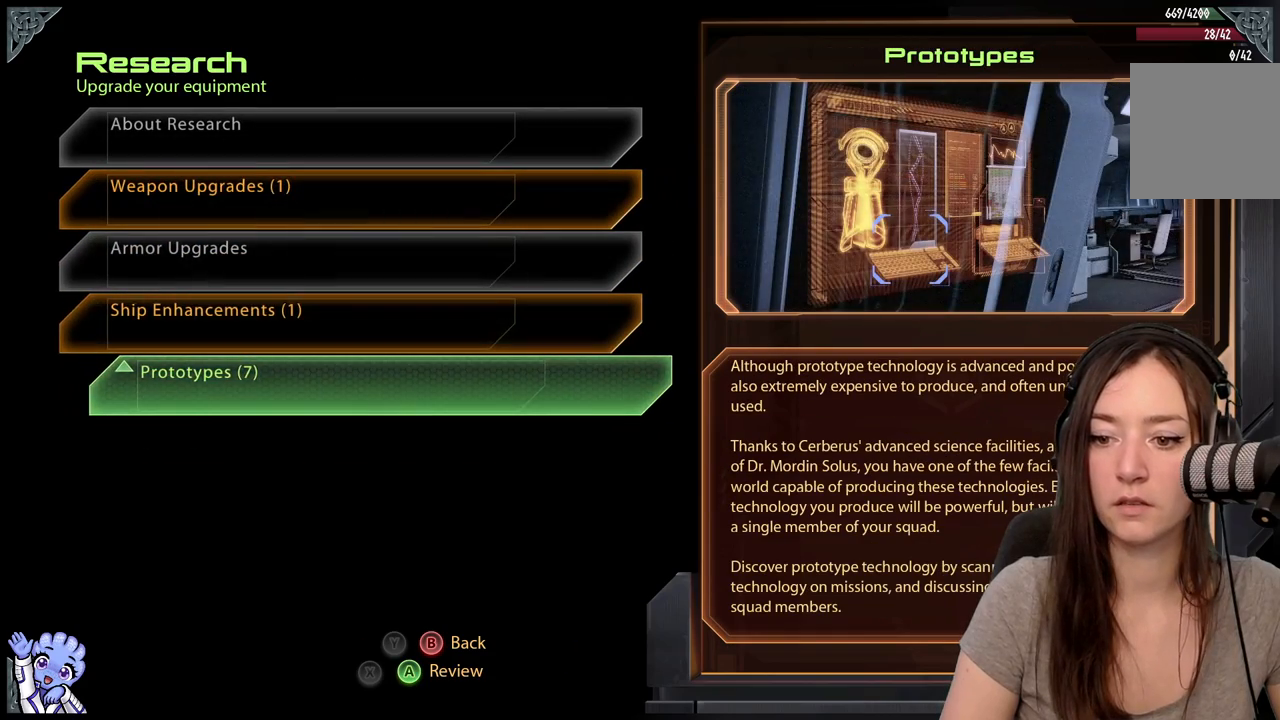
{"buttons": [], "left_stick": "center", "right_stick": "center", "events": []}
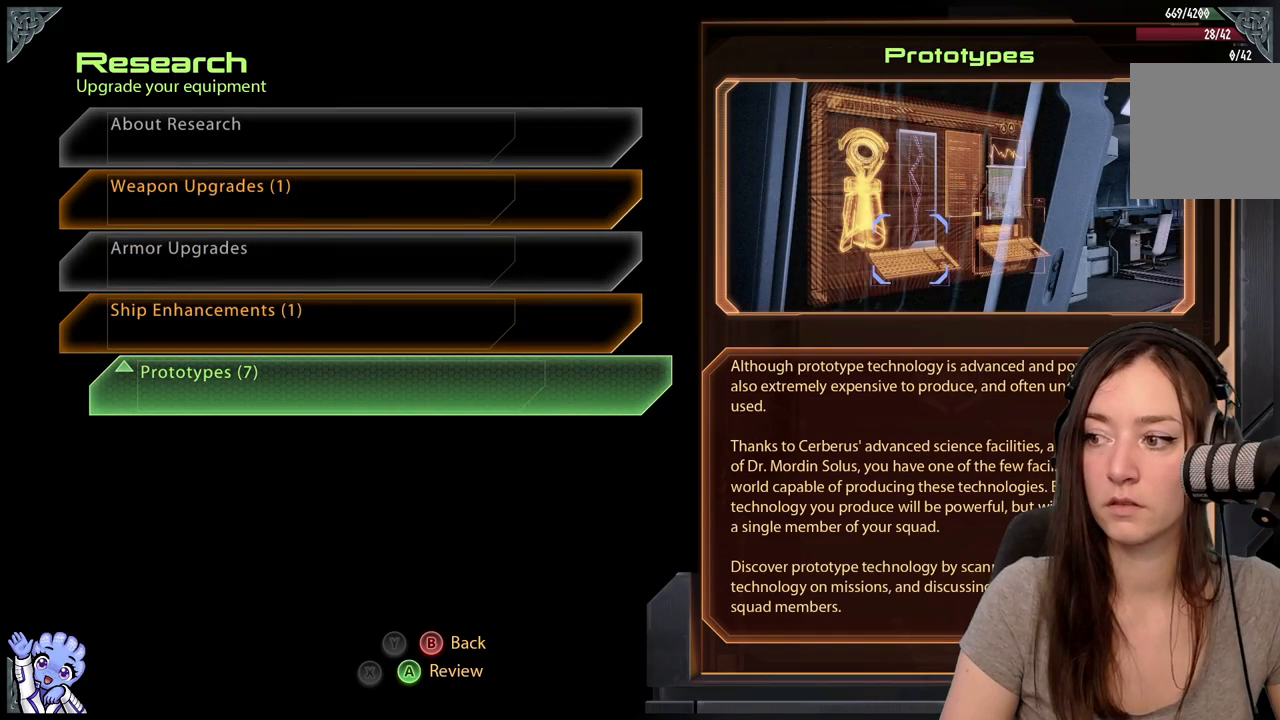
{"buttons": [], "left_stick": "center", "right_stick": "center", "events": [[50, "A", "down"], [200, "A", "up"]]}
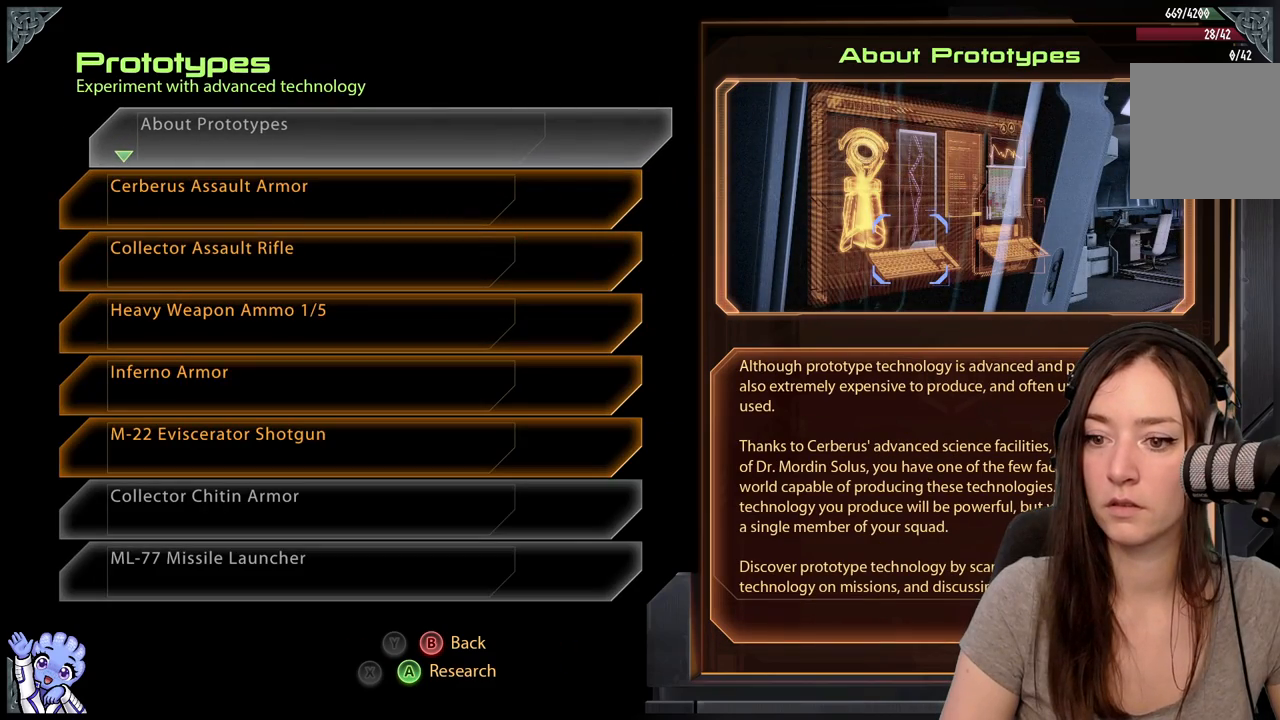
{"buttons": [], "left_stick": "center", "right_stick": "center", "events": [[67, "left_stick", "up"], [317, "left_stick", "down"], [467, "left_stick", "center"]]}
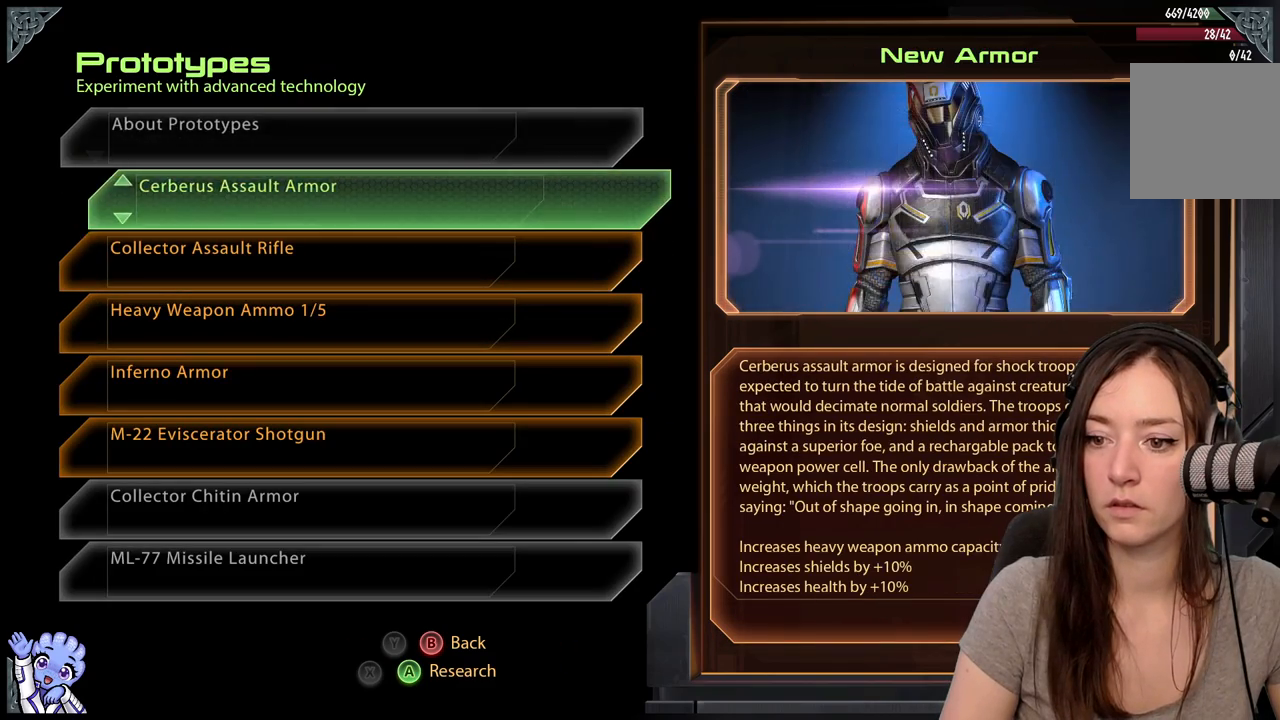
{"buttons": [], "left_stick": "up", "right_stick": "center", "events": [[183, "B", "down"], [267, "B", "up"], [400, "left_stick", "up"]]}
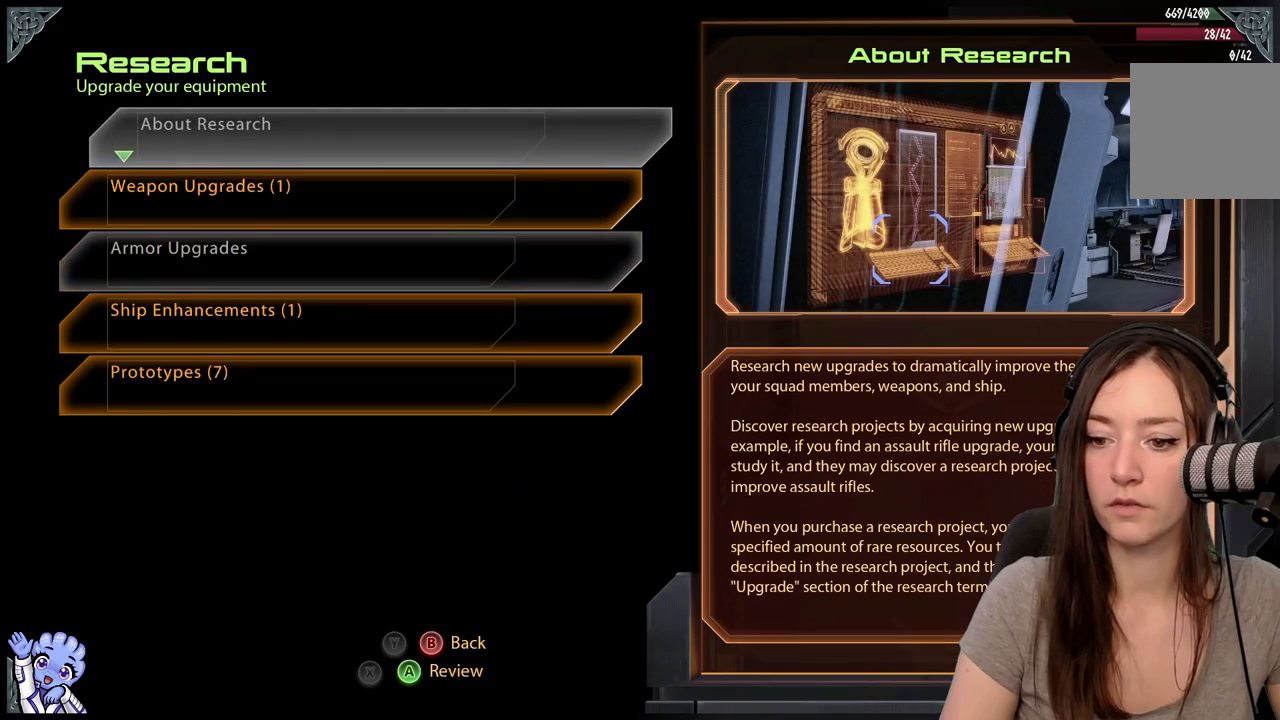
{"buttons": [], "left_stick": "down", "right_stick": "center", "events": [[117, "left_stick", "center"], [317, "left_stick", "up"], [417, "left_stick", "center"], [467, "left_stick", "down"]]}
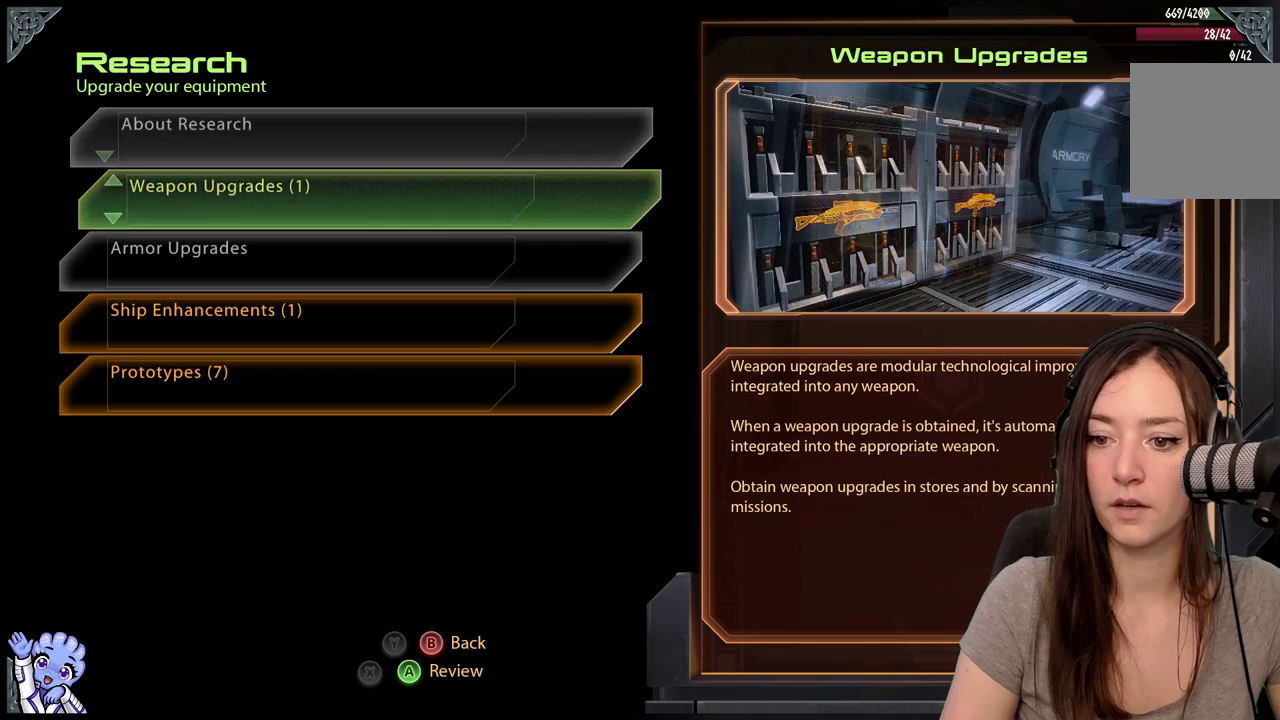
{"buttons": [], "left_stick": "down", "right_stick": "center", "events": [[267, "left_stick", "center"], [433, "left_stick", "down"]]}
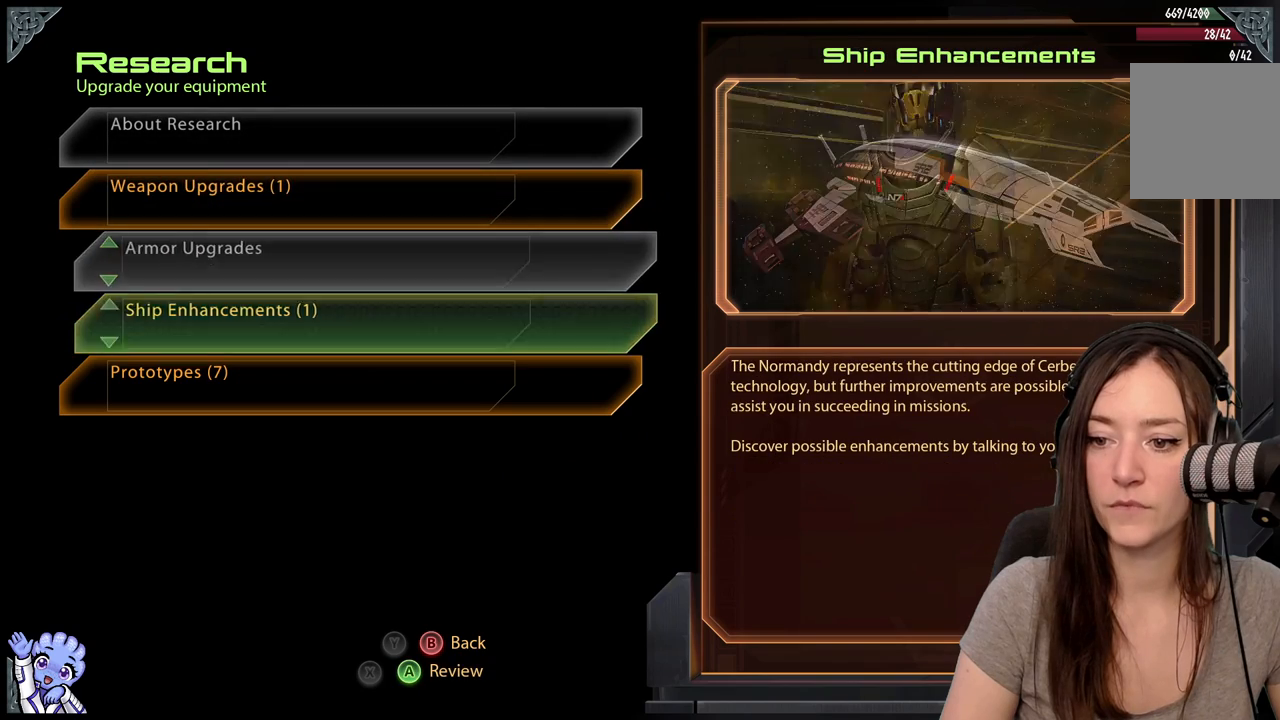
{"buttons": [], "left_stick": "center", "right_stick": "center", "events": [[100, "left_stick", "center"], [250, "A", "down"], [383, "A", "up"]]}
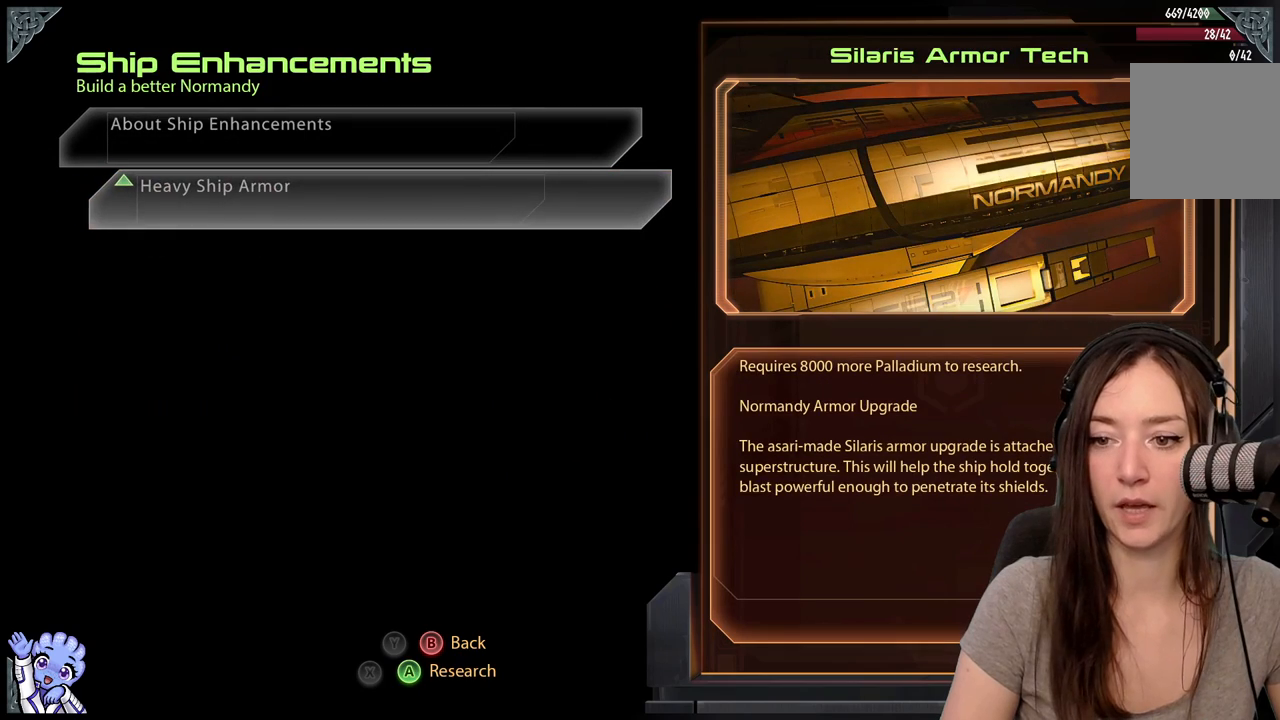
{"buttons": [], "left_stick": "center", "right_stick": "center", "events": []}